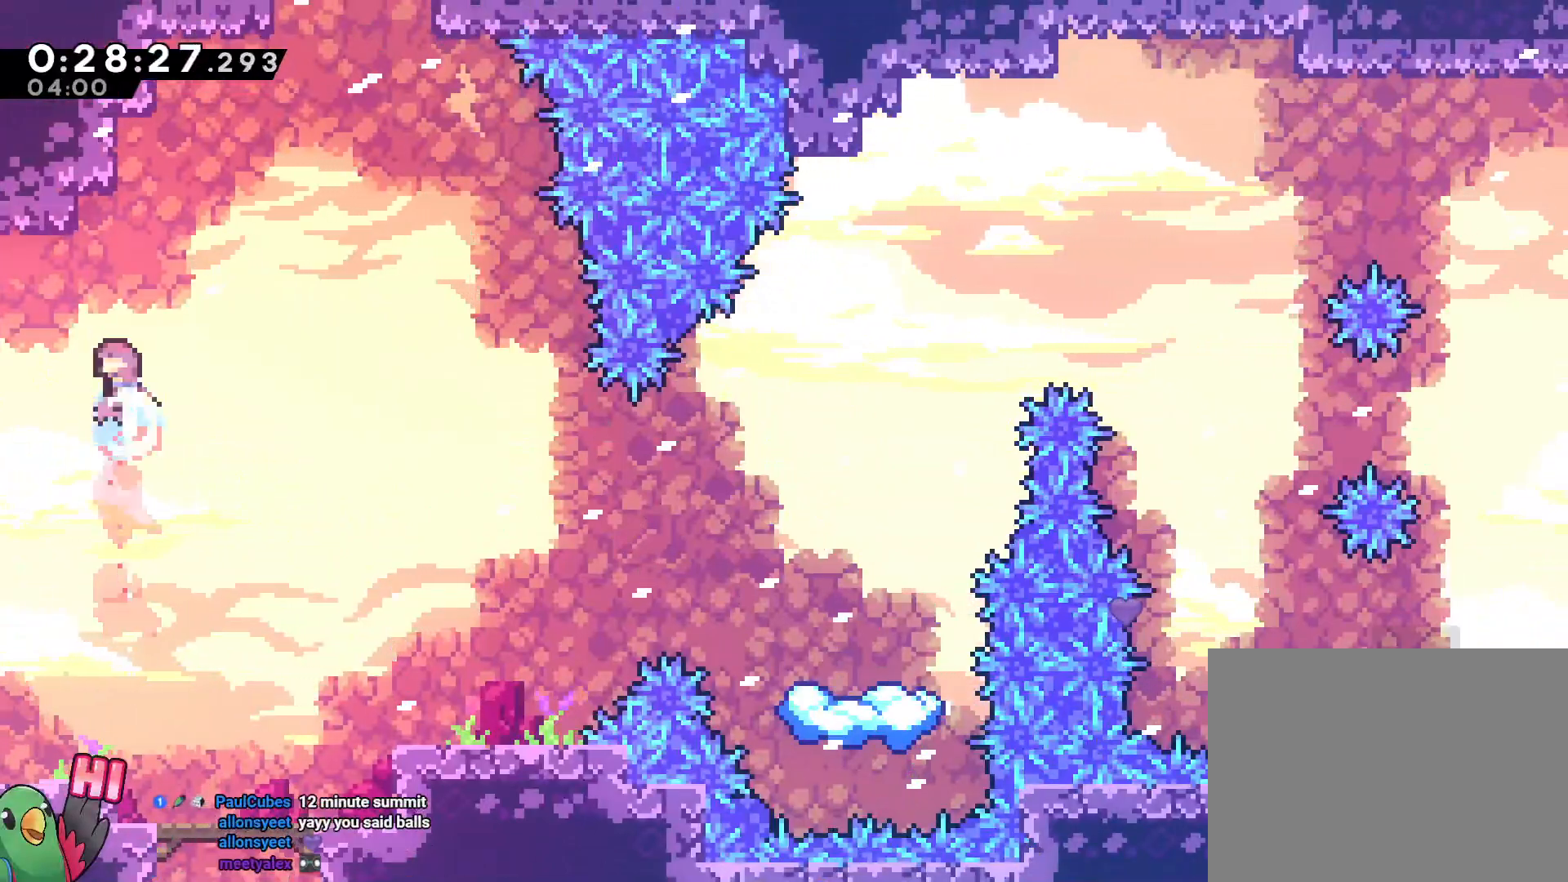
Gameplay with a controller (Nintendo layout); each line is a JSON object with the inputs held at the frame after it (dt_ms = milliseconds from this image to that frame). "events" lists button and stick changes between this image and that frame as [ms after this image, input, new state], when the widget could be followed in between. Not read: A DPAD_DOWN DPAD_LEFT DPAD_UP HOME L3 R2 R3 SELECT START.
{"dt_ms": 500, "buttons": ["B"], "left_stick": "up-left", "right_stick": "center"}
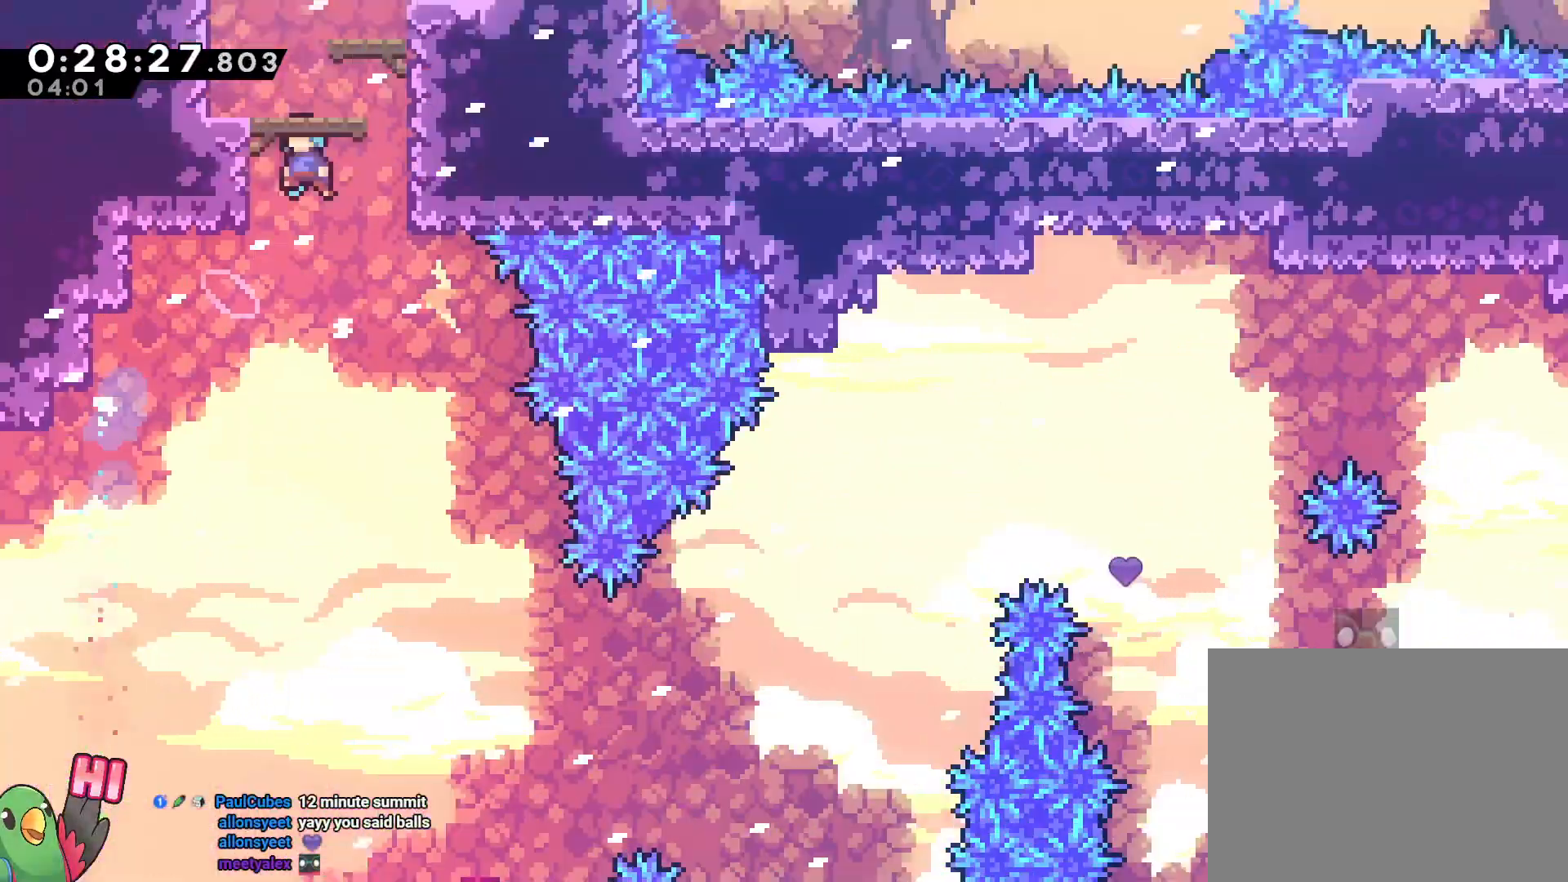
{"dt_ms": 1000, "buttons": [], "left_stick": "center", "right_stick": "center"}
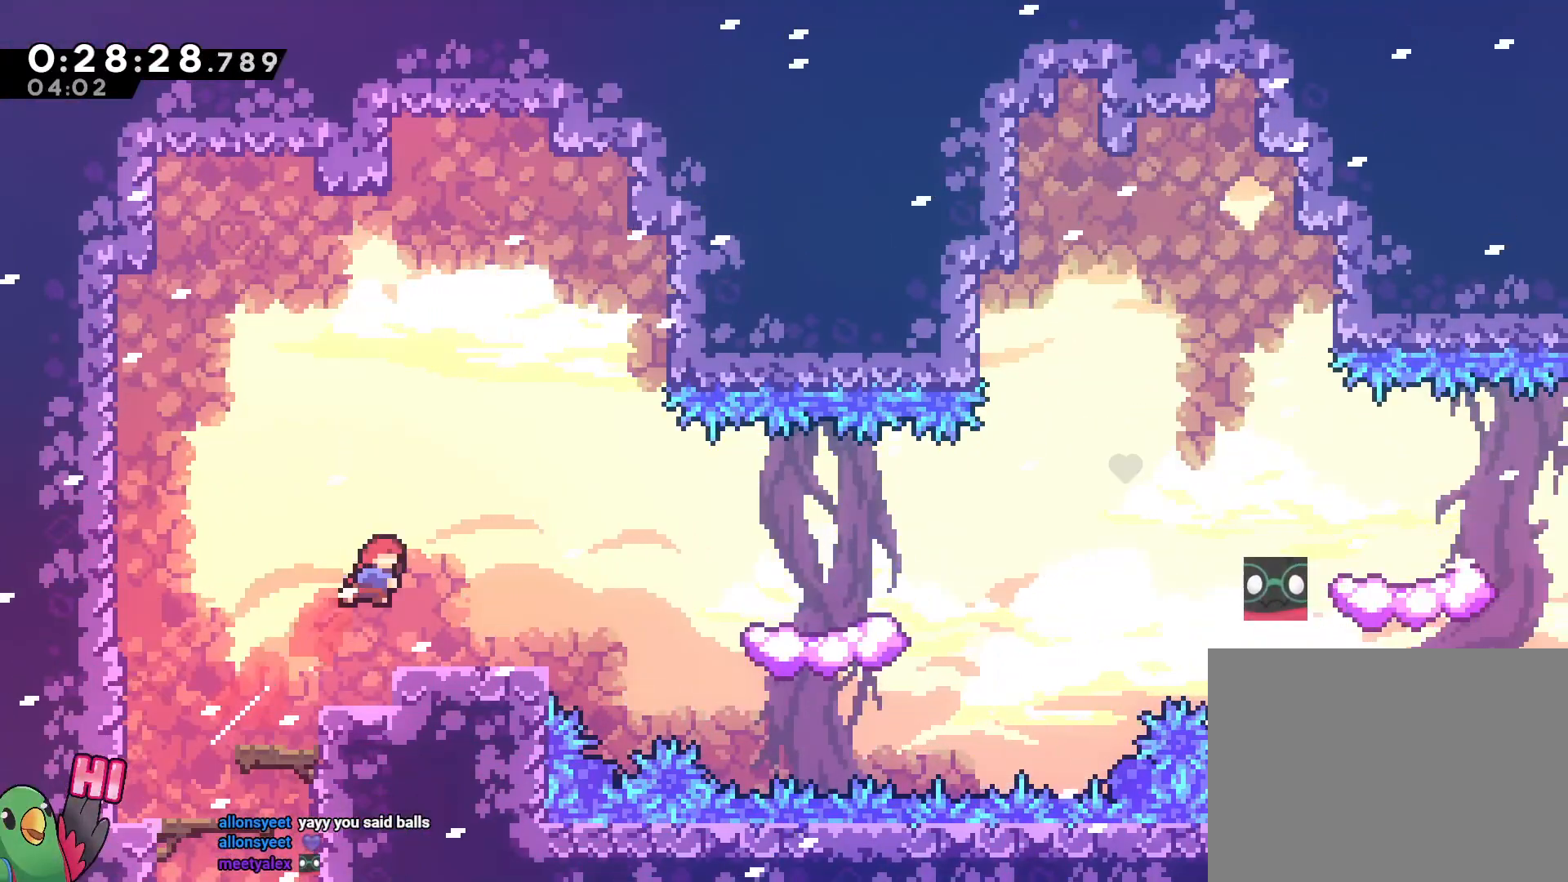
{"dt_ms": 1000, "buttons": ["B", "L2"], "left_stick": "right", "right_stick": "center"}
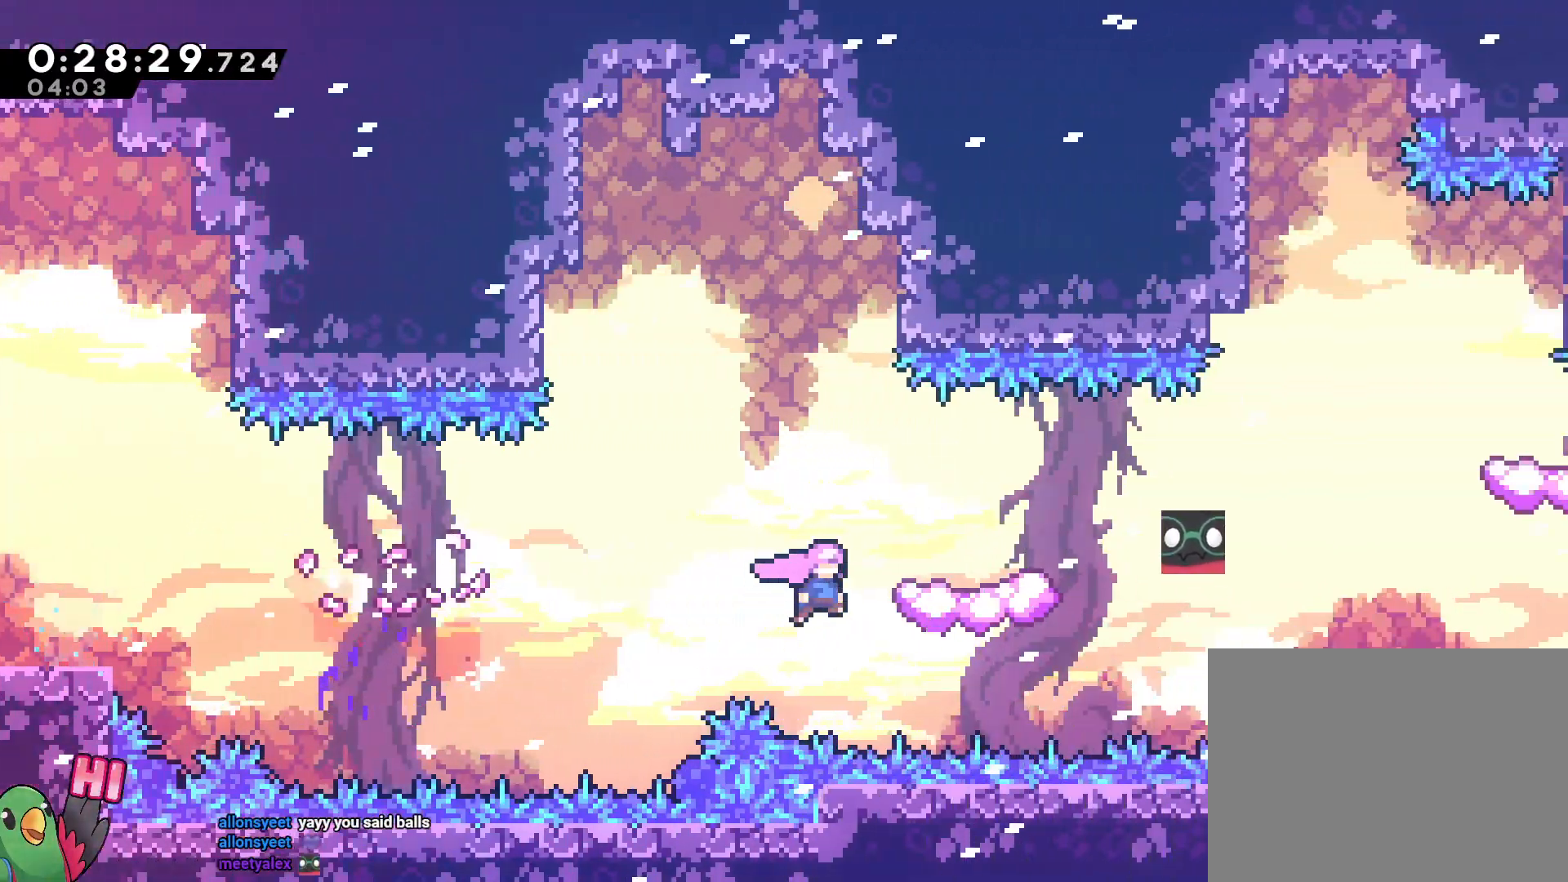
{"dt_ms": 500, "buttons": ["B", "L2"], "left_stick": "right", "right_stick": "center", "events": [[117, "Y", "down"], [200, "Y", "up"]]}
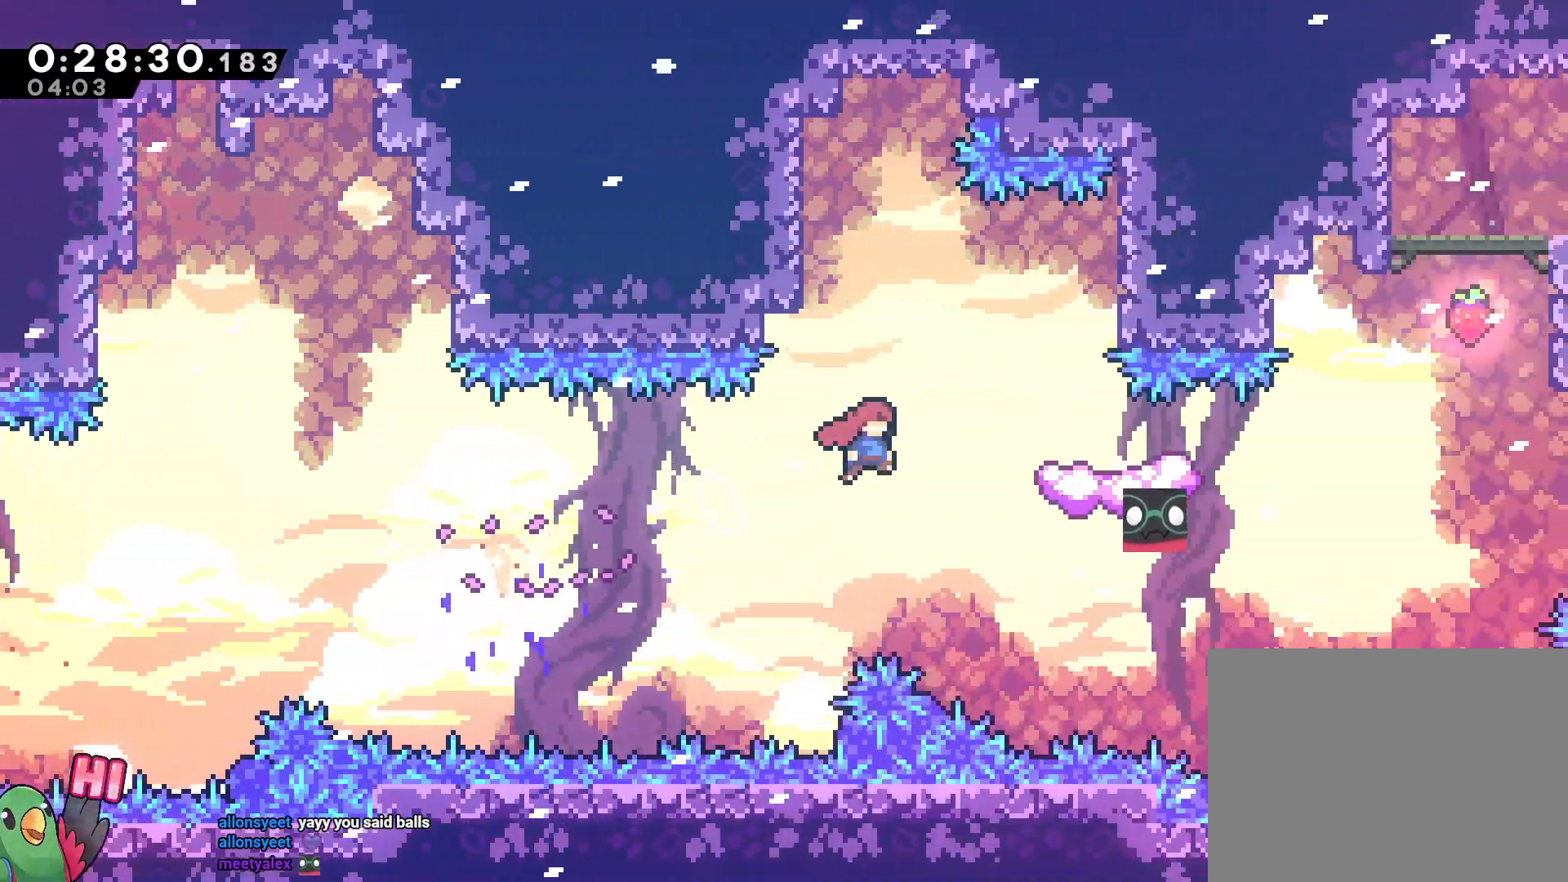
{"dt_ms": 500, "buttons": ["B", "Y"], "left_stick": "up-right", "right_stick": "center"}